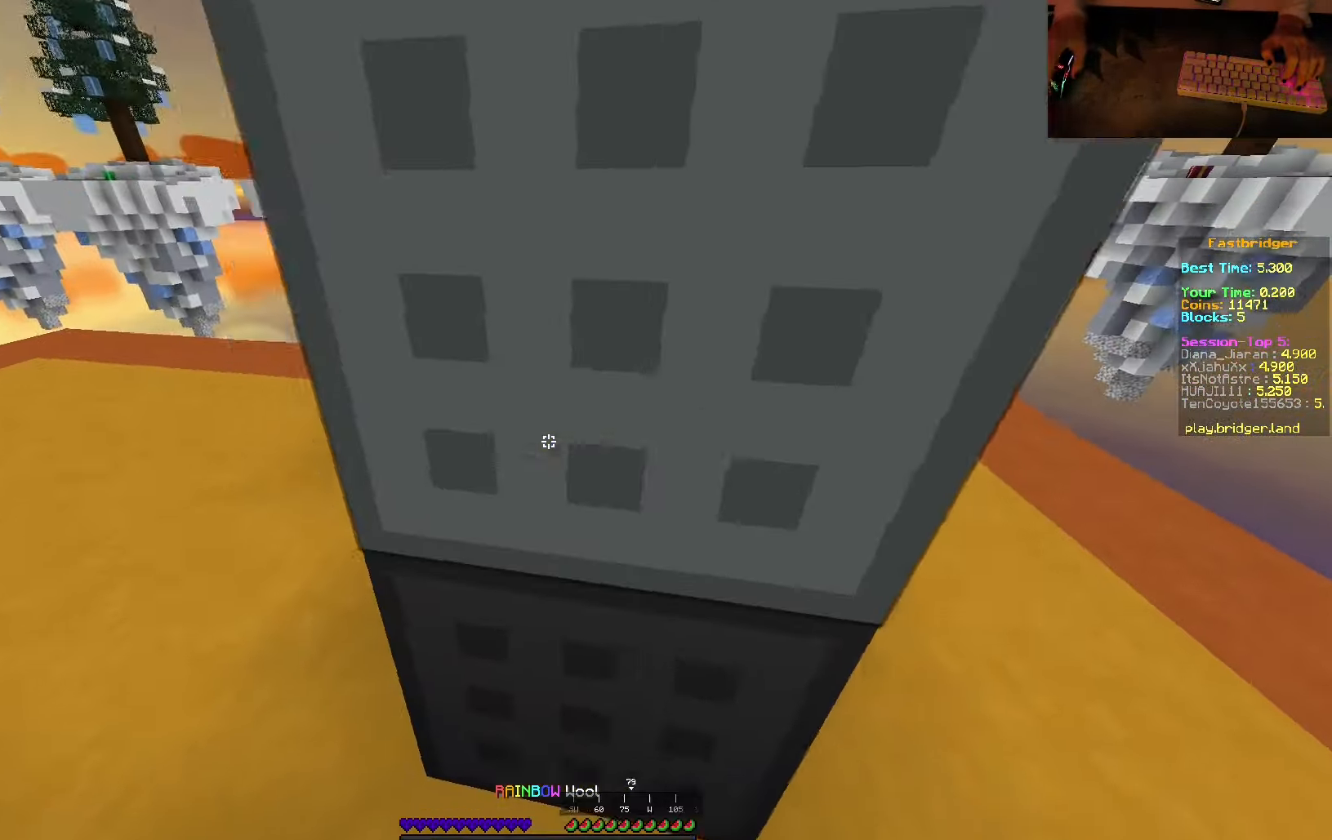
Gameplay with keyboard and mouse; each line is a JSON object with the keys and mouse buttons held at the frame after it. "events" lists presses ("down") and releases ("up") of "a", "d", "s", "space", "w", "mouse_left" and "mouse_right" between this image and that frame as [ms after this image, input, new state], when the widget could be followed in between. "mouse_left", "mouse_right" = the "left", "right" buttons of the "mouse" list. No other keys are recorded. Fast repeated clicks can show as one long hold. Mouse movement is not recorded.
{"keys": ["a"], "mouse": [], "events": [[66, "a", "up"], [83, "w", "down"], [166, "a", "down"], [233, "w", "up"]]}
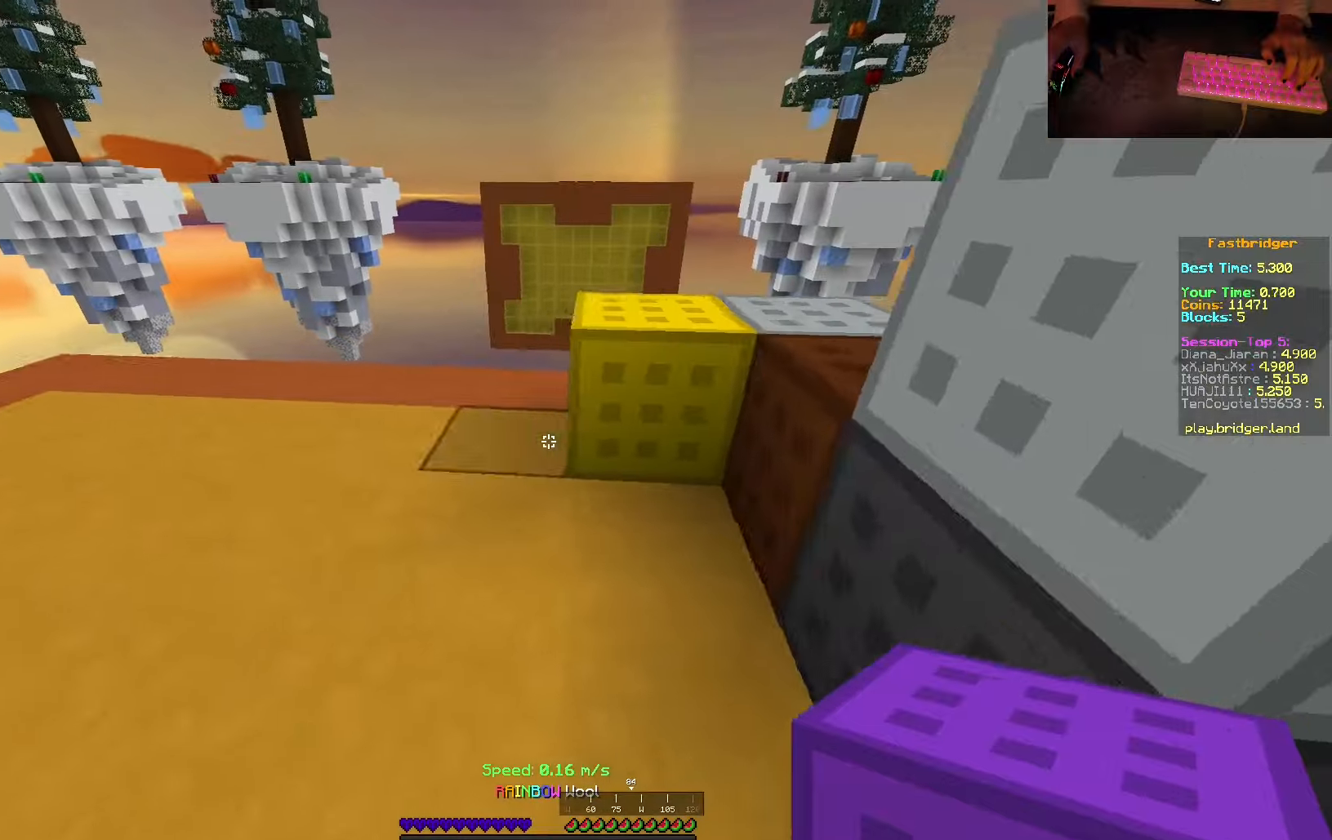
{"keys": ["a"], "mouse": []}
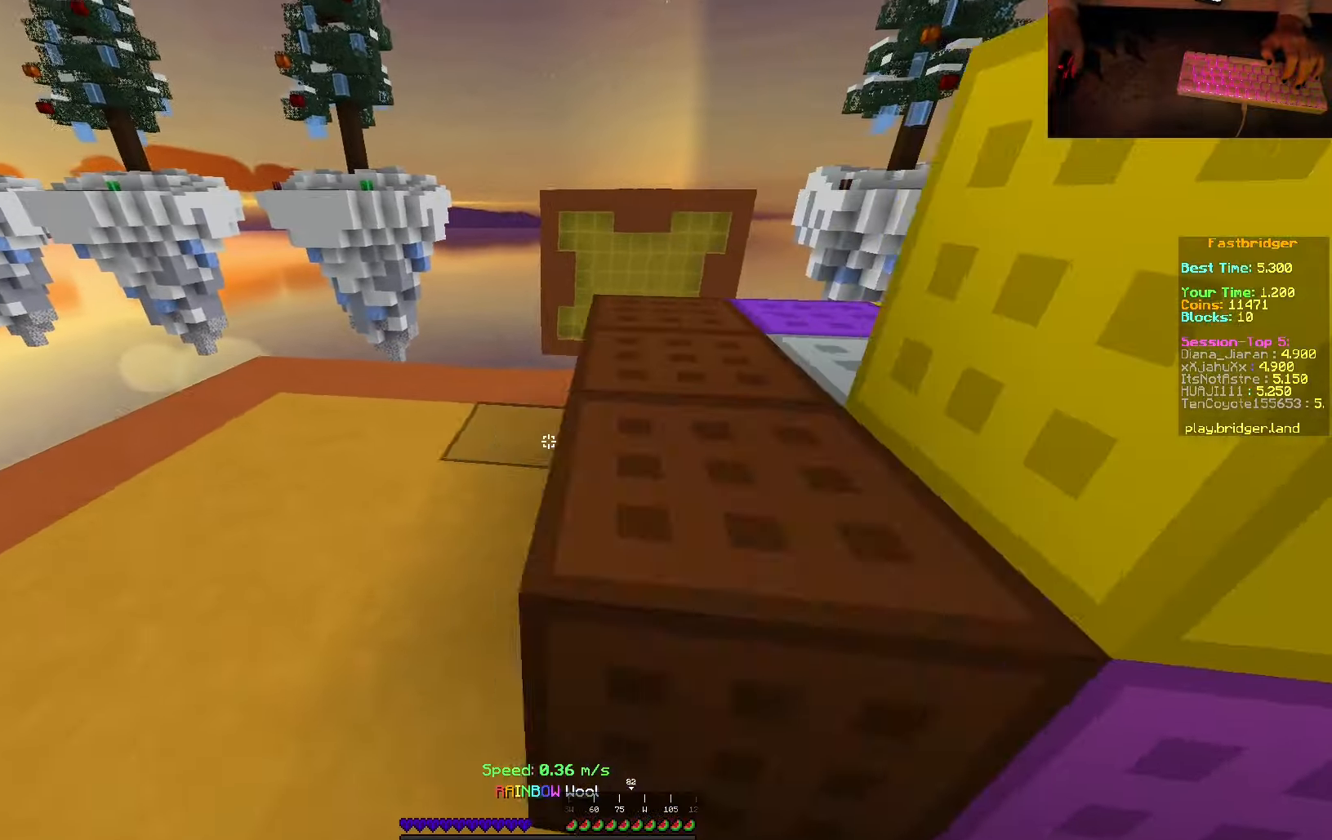
{"keys": ["a"], "mouse": ["right"], "events": [[250, "mouse_right", "down"]]}
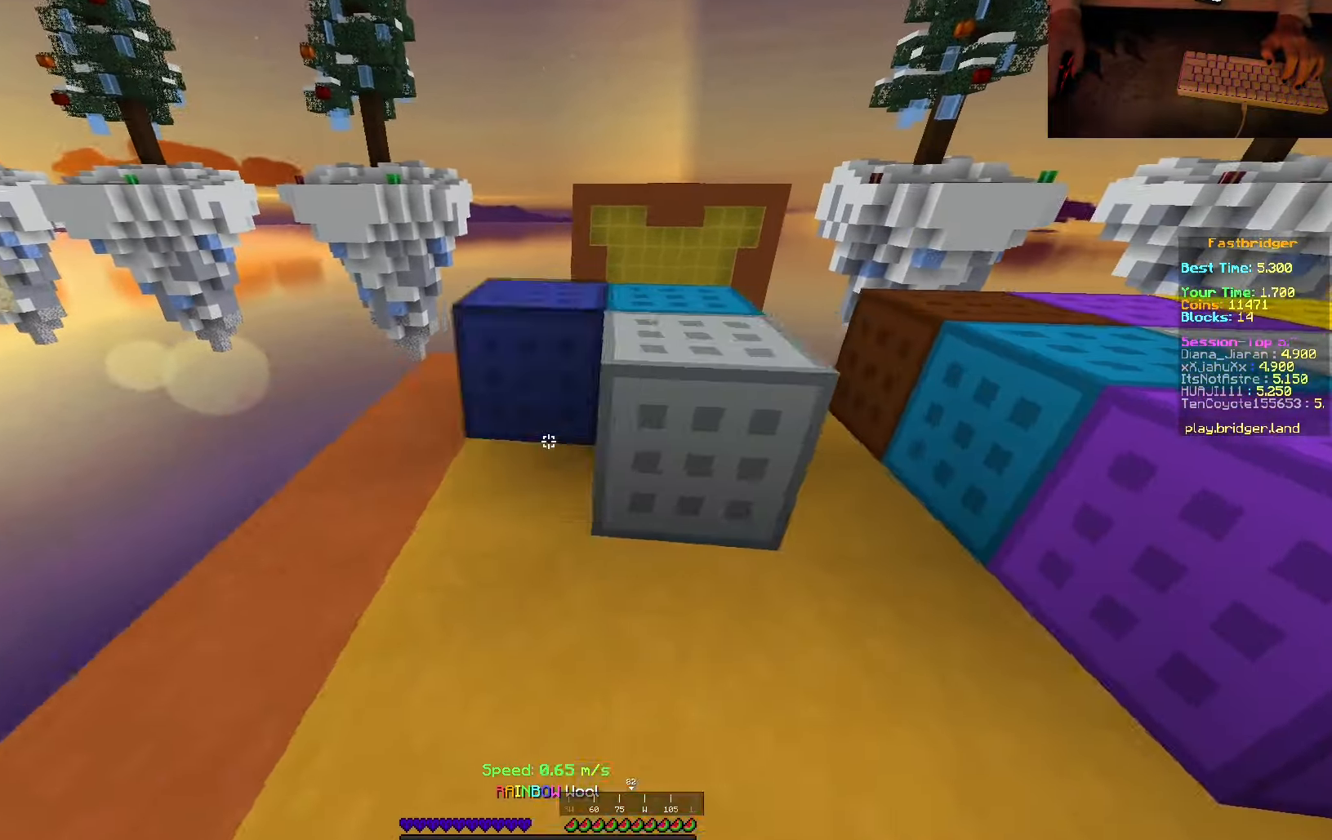
{"keys": ["d"], "mouse": []}
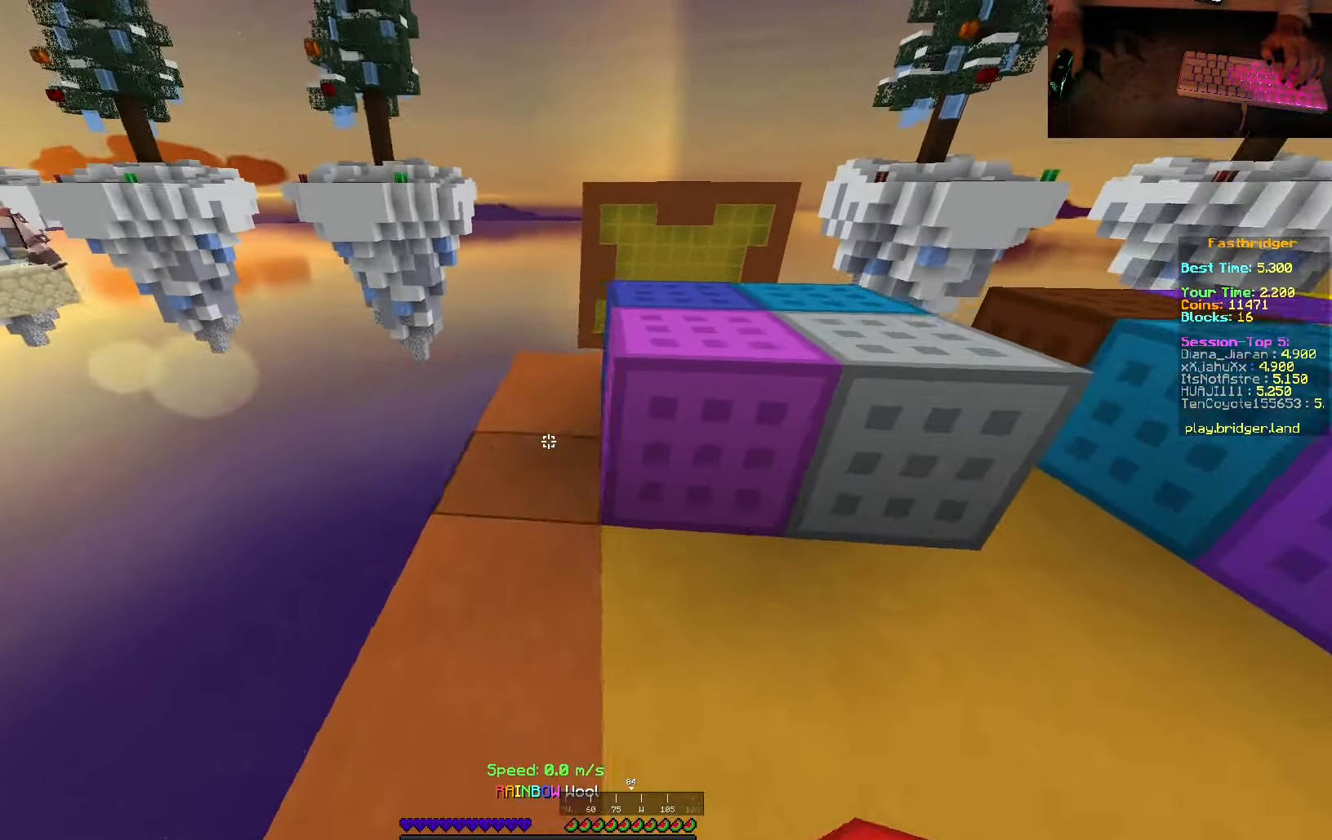
{"keys": ["w"], "mouse": [], "events": [[317, "w", "down"], [383, "d", "up"]]}
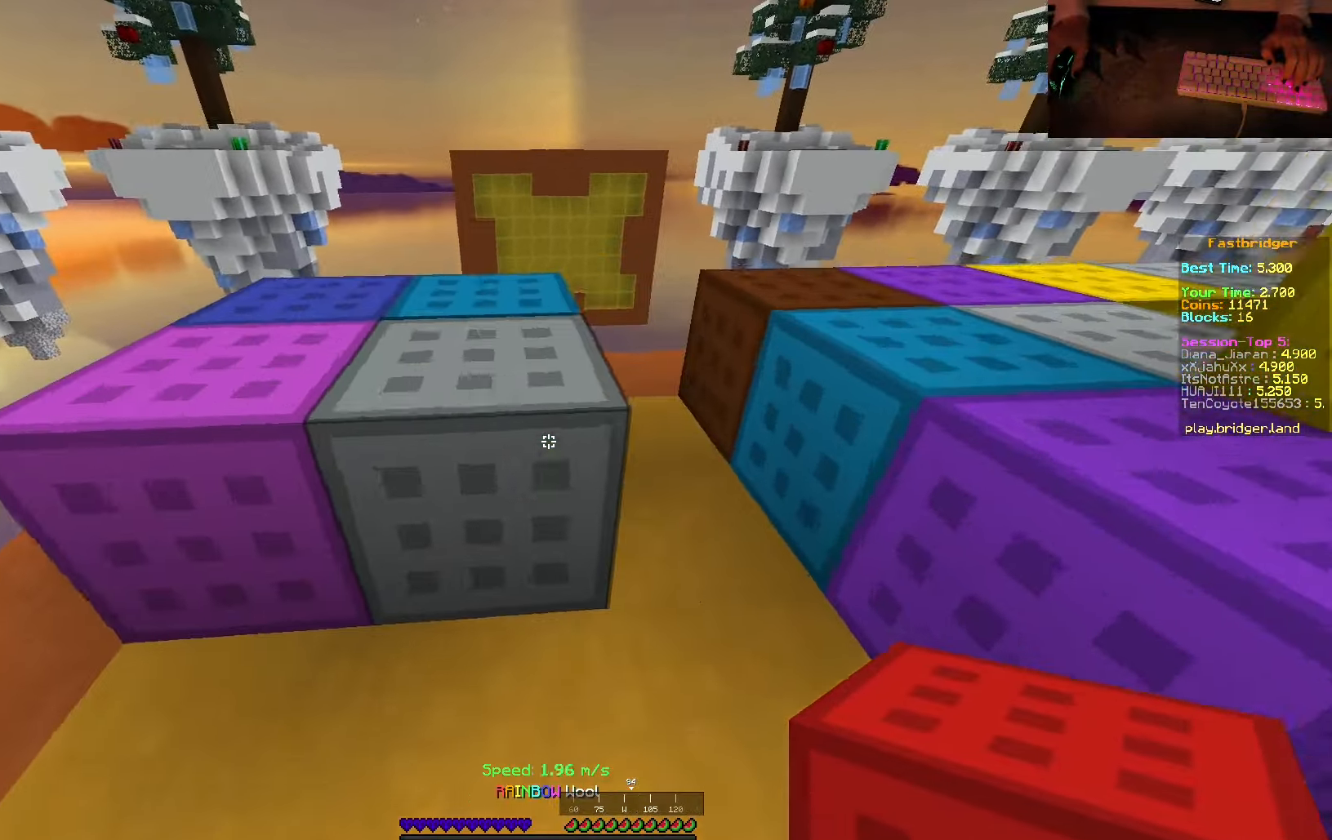
{"keys": ["w"], "mouse": [], "events": [[33, "space", "down"], [267, "space", "up"]]}
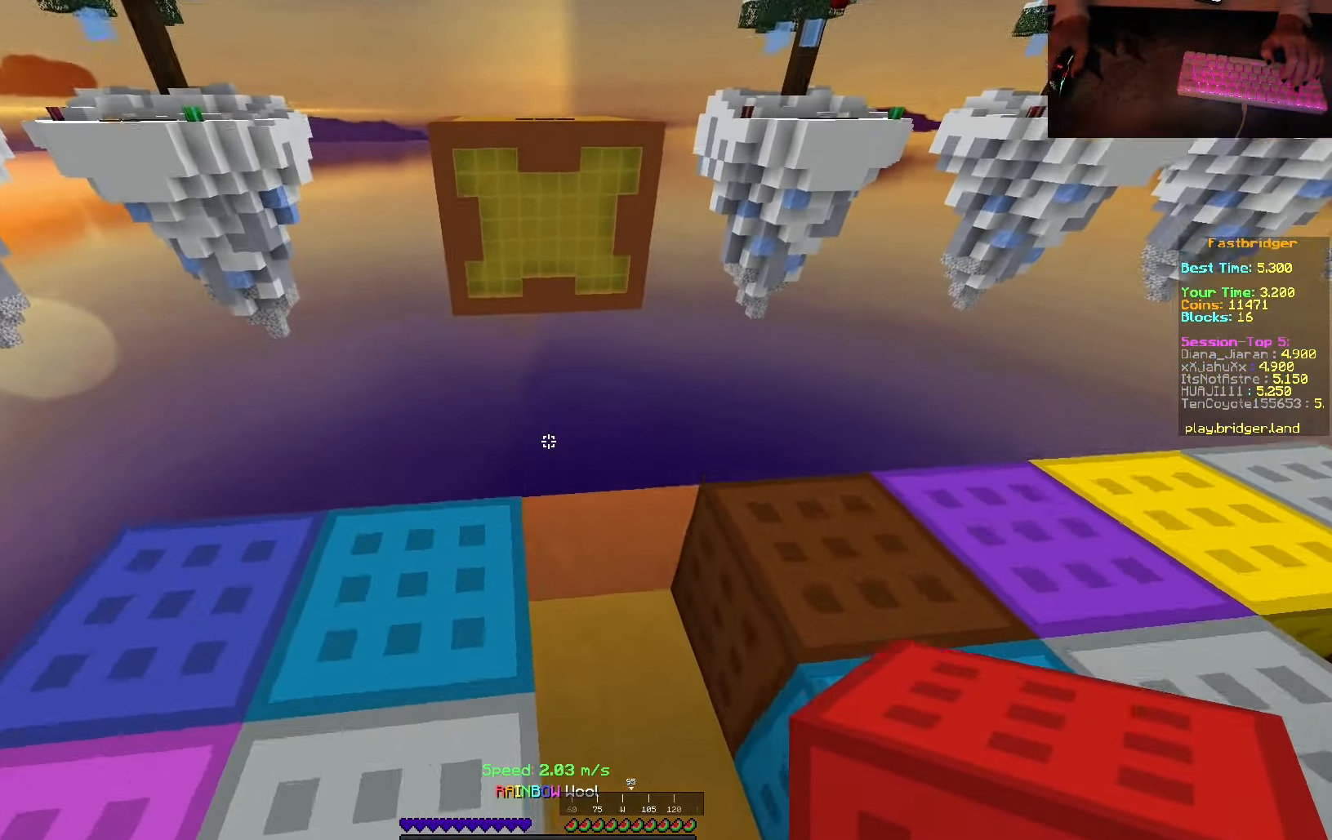
{"keys": ["d", "s", "space"], "mouse": ["right"], "events": [[167, "space", "down"], [217, "d", "down"], [267, "w", "up"], [350, "s", "down"], [500, "mouse_right", "down"]]}
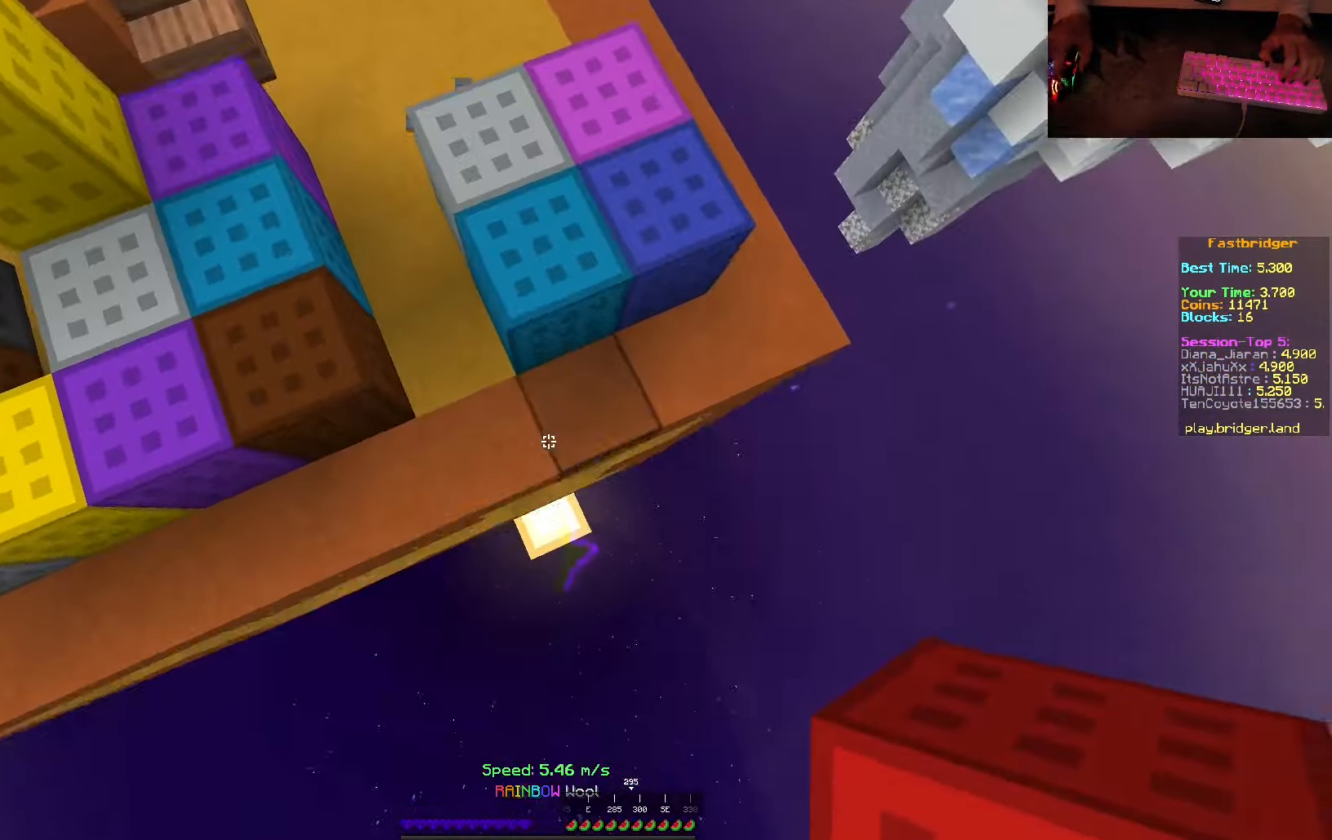
{"keys": ["d", "s", "space"], "mouse": [], "events": [[483, "mouse_right", "up"]]}
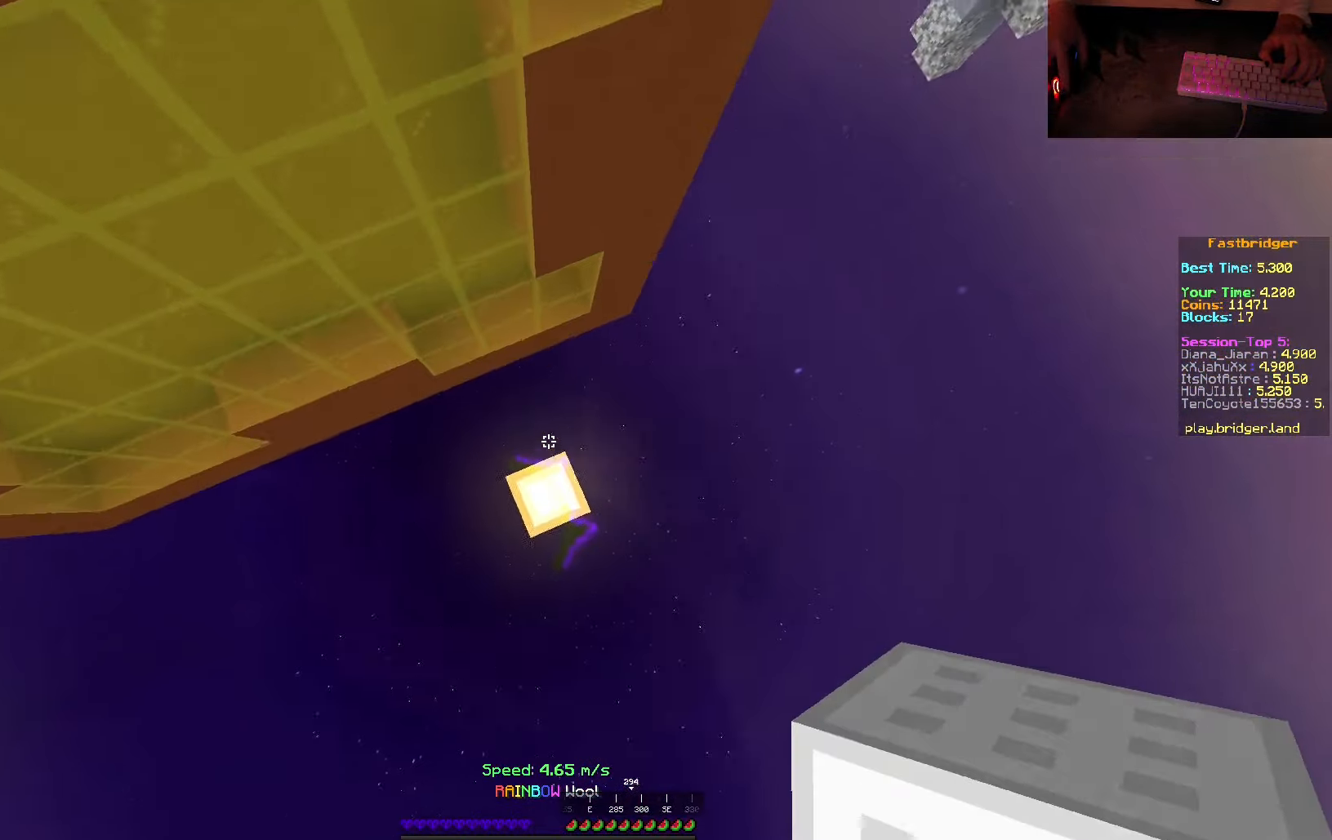
{"keys": [], "mouse": [], "events": [[67, "d", "up"], [67, "space", "up"], [117, "s", "up"]]}
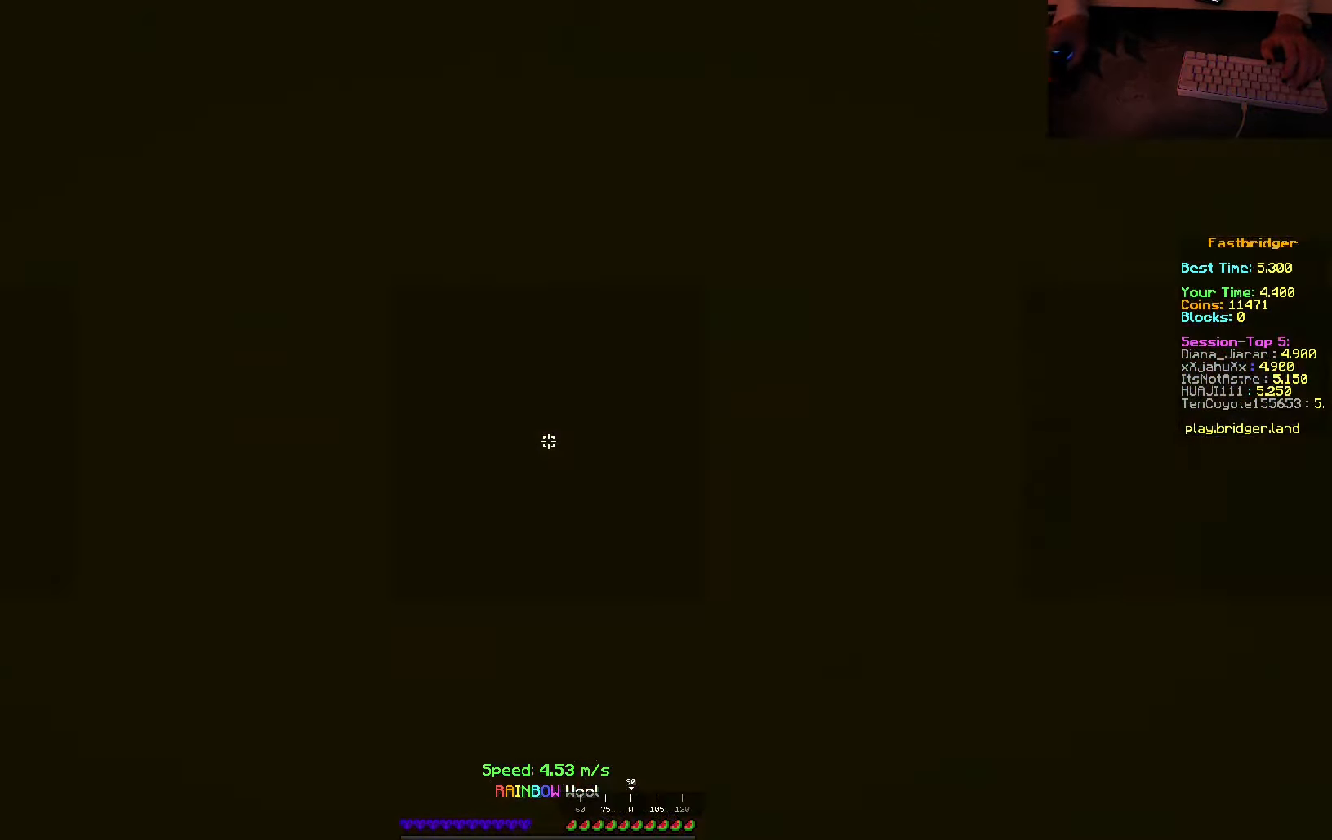
{"keys": ["space", "w"], "mouse": [], "events": [[117, "w", "down"], [250, "space", "down"]]}
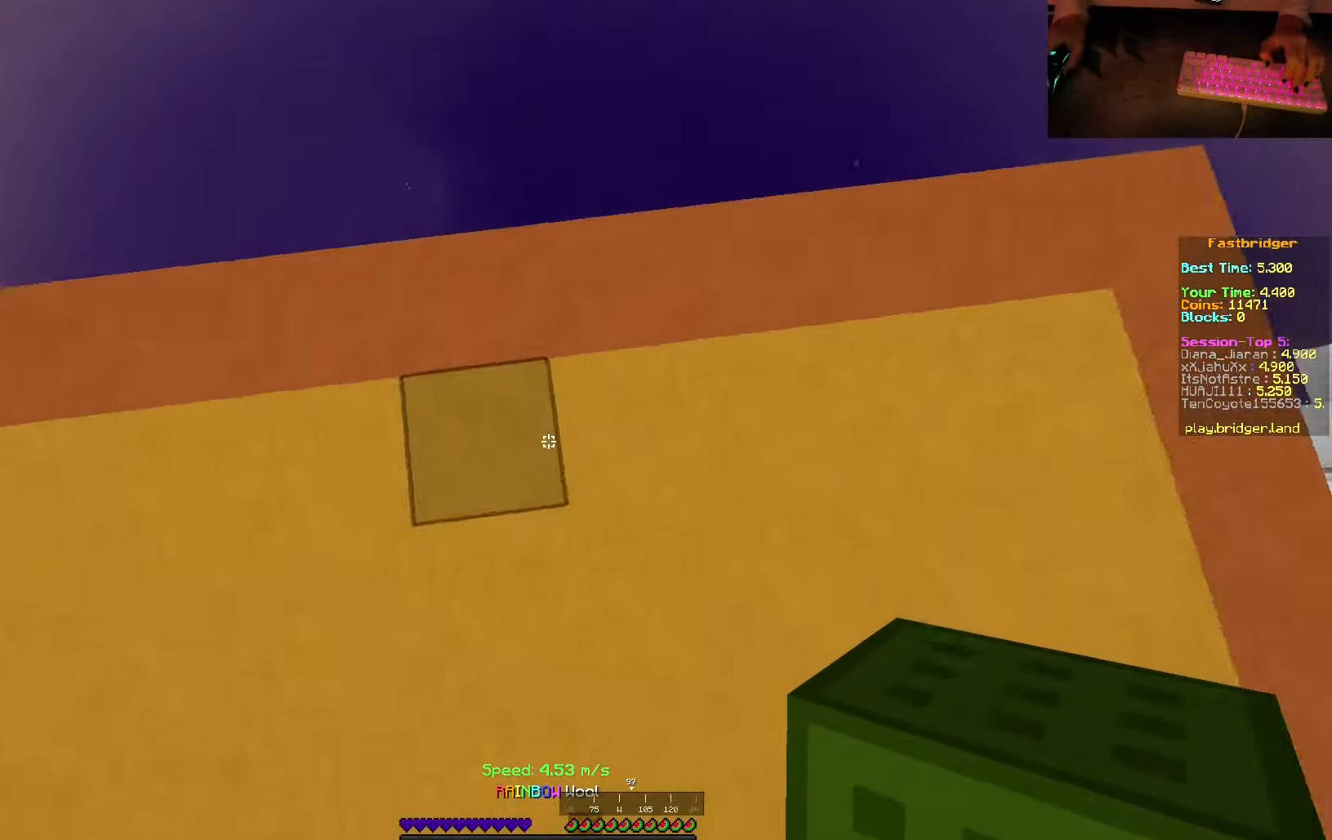
{"keys": ["d", "s", "space"], "mouse": [], "events": [[200, "d", "down"], [283, "w", "up"], [367, "s", "down"]]}
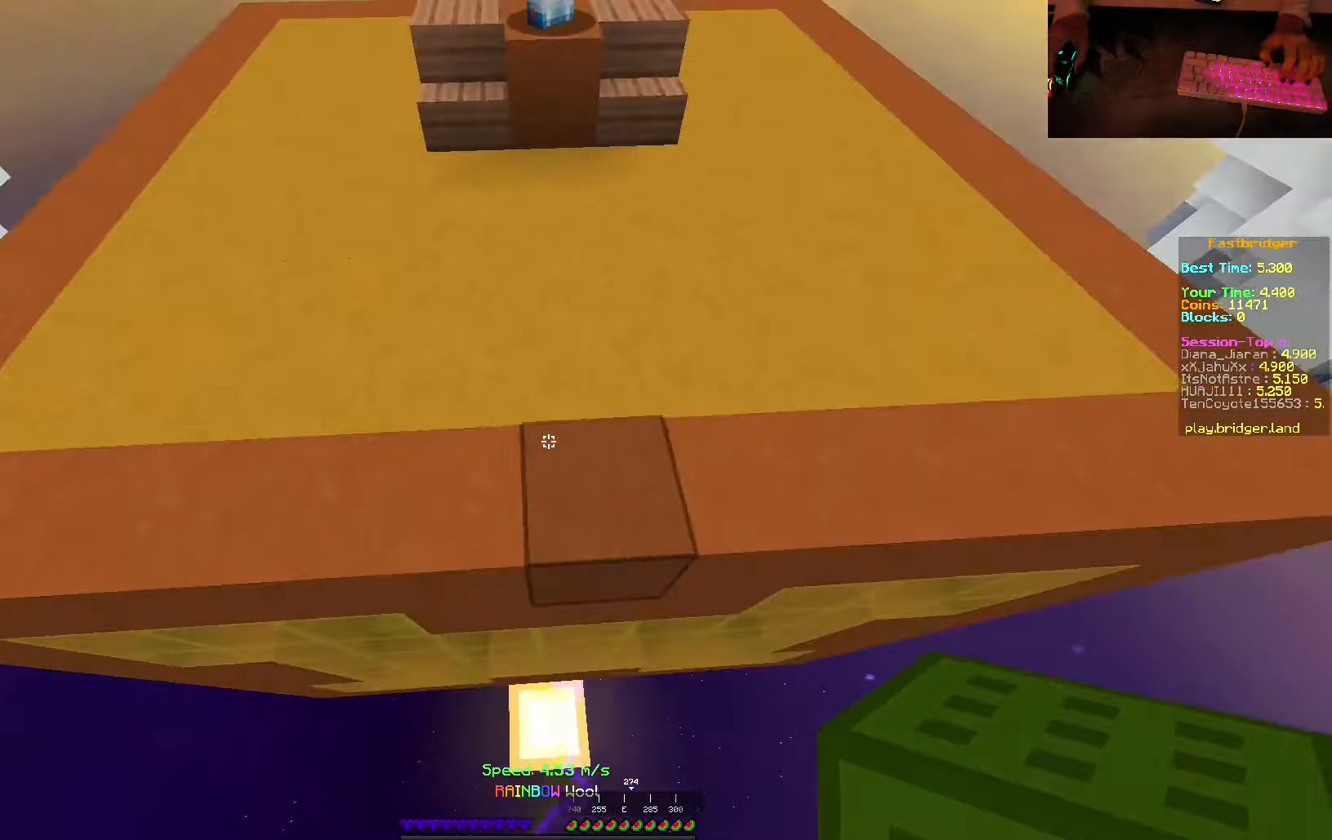
{"keys": ["s", "space"], "mouse": ["right"], "events": [[100, "d", "up"], [250, "mouse_right", "down"]]}
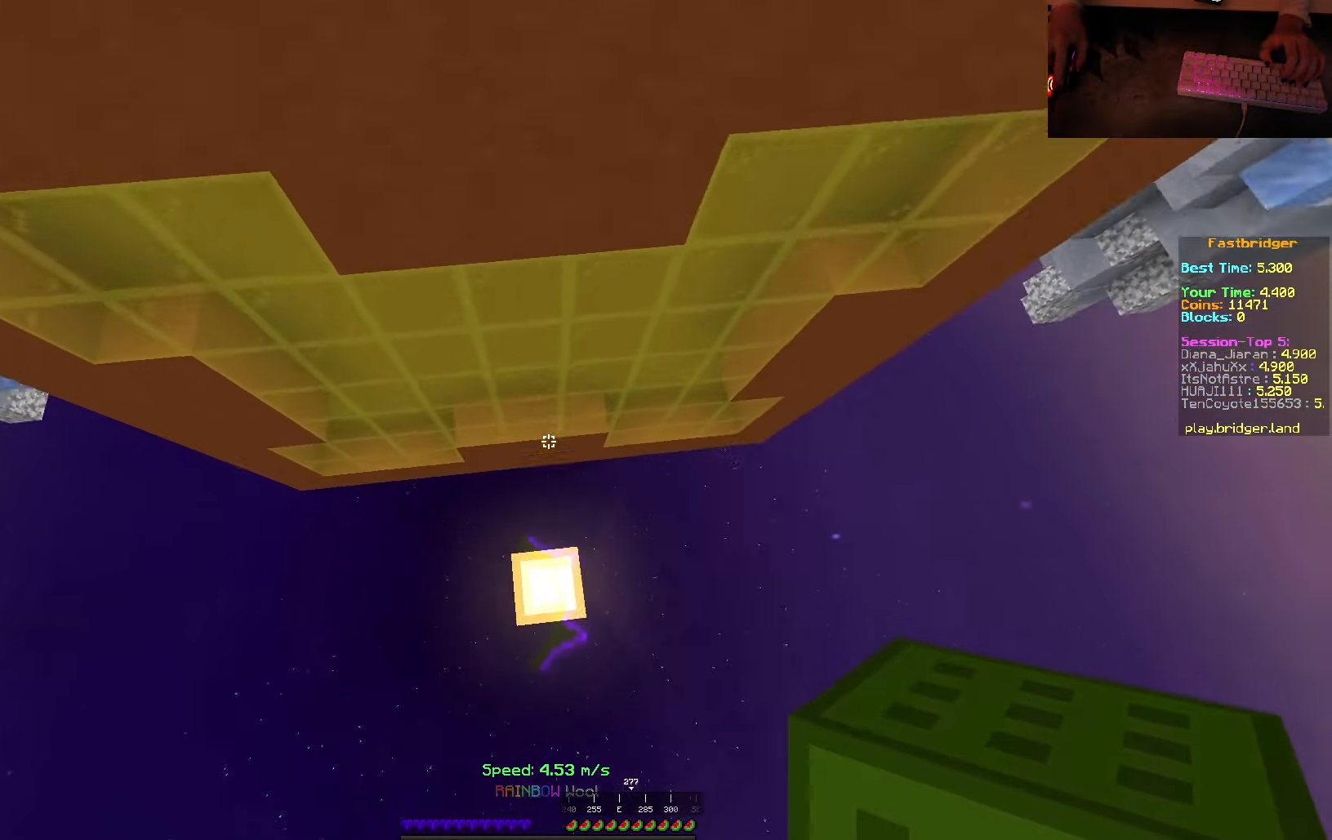
{"keys": ["s"], "mouse": ["right"], "events": [[134, "mouse_right", "up"], [450, "mouse_right", "down"], [450, "space", "up"]]}
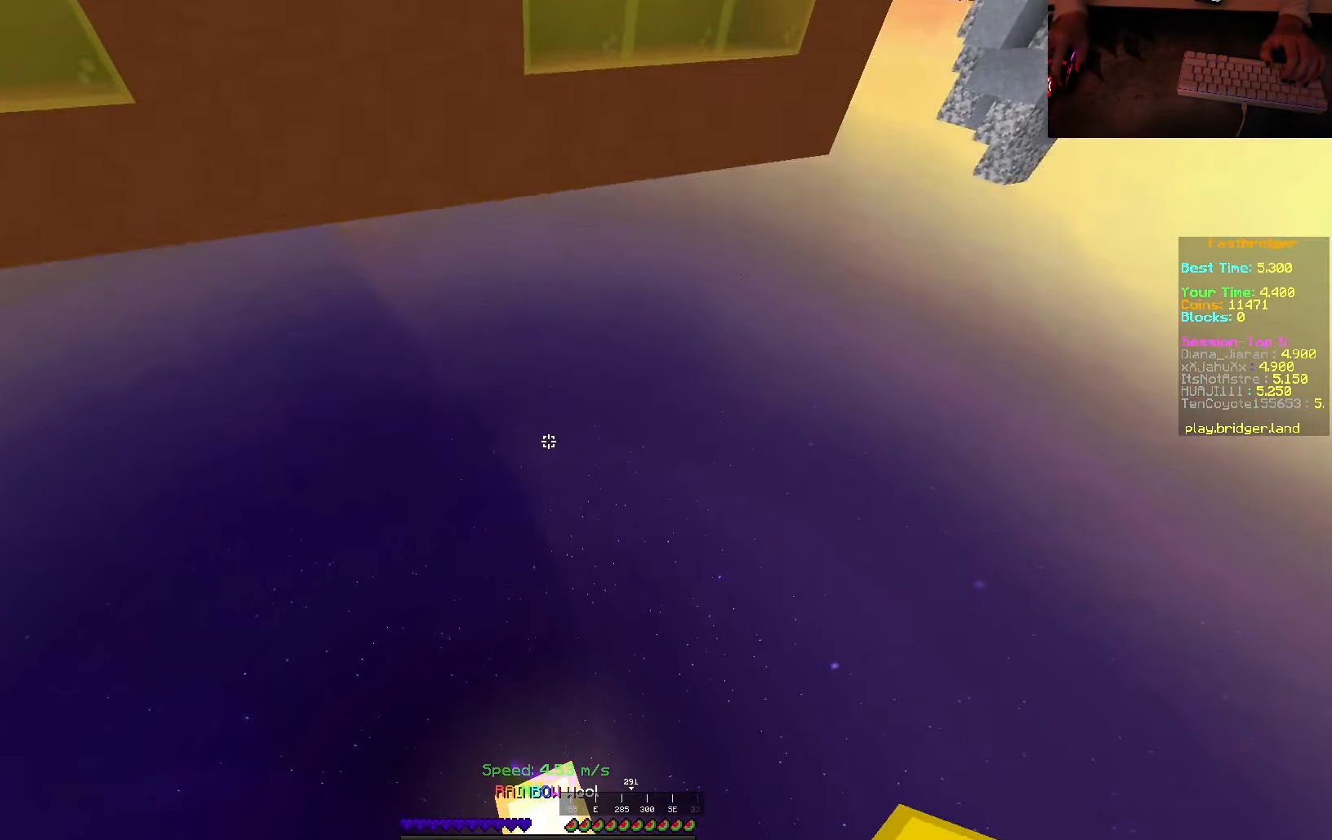
{"keys": ["space", "w"], "mouse": [], "events": [[117, "s", "up"], [134, "mouse_right", "up"], [300, "w", "down"], [450, "space", "down"]]}
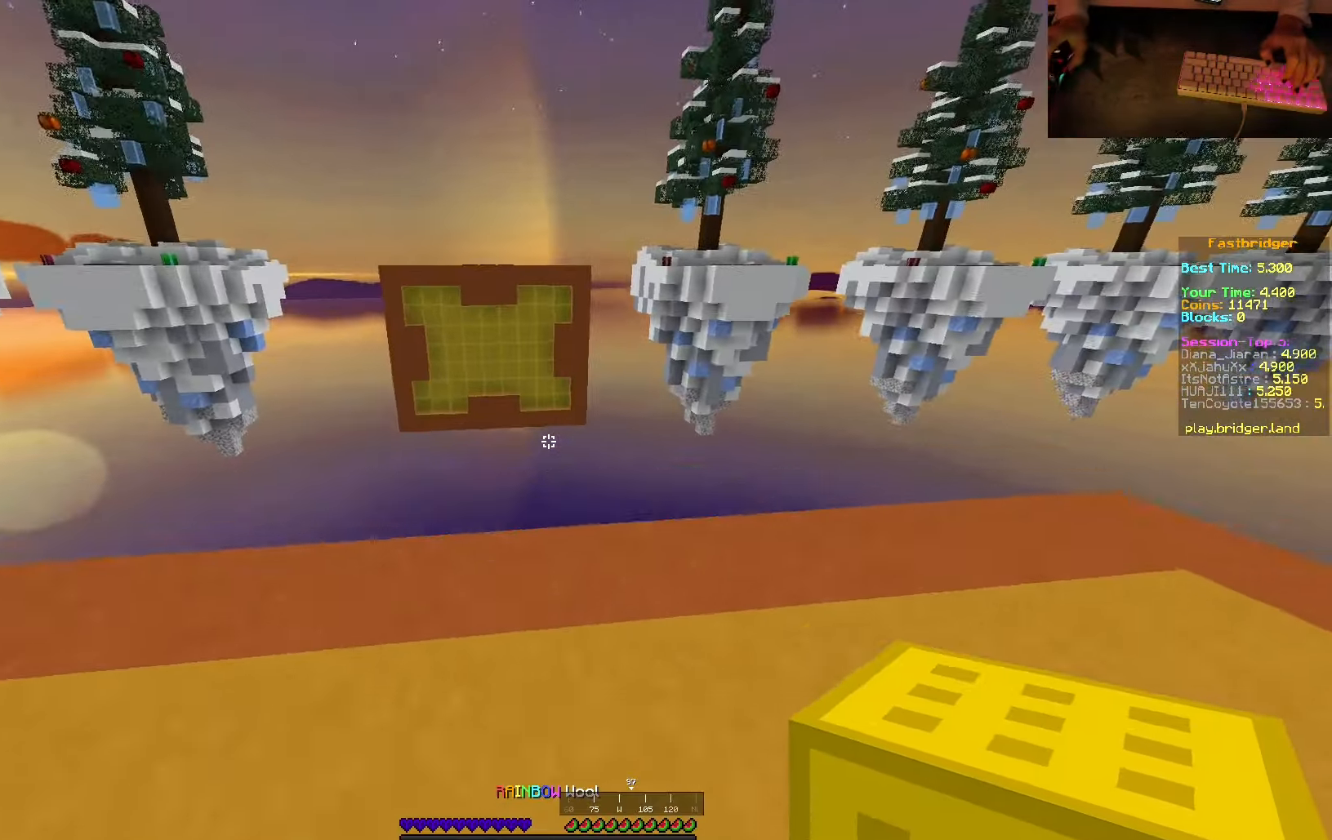
{"keys": ["d", "s", "space"], "mouse": [], "events": [[317, "d", "down"], [417, "w", "up"], [500, "s", "down"]]}
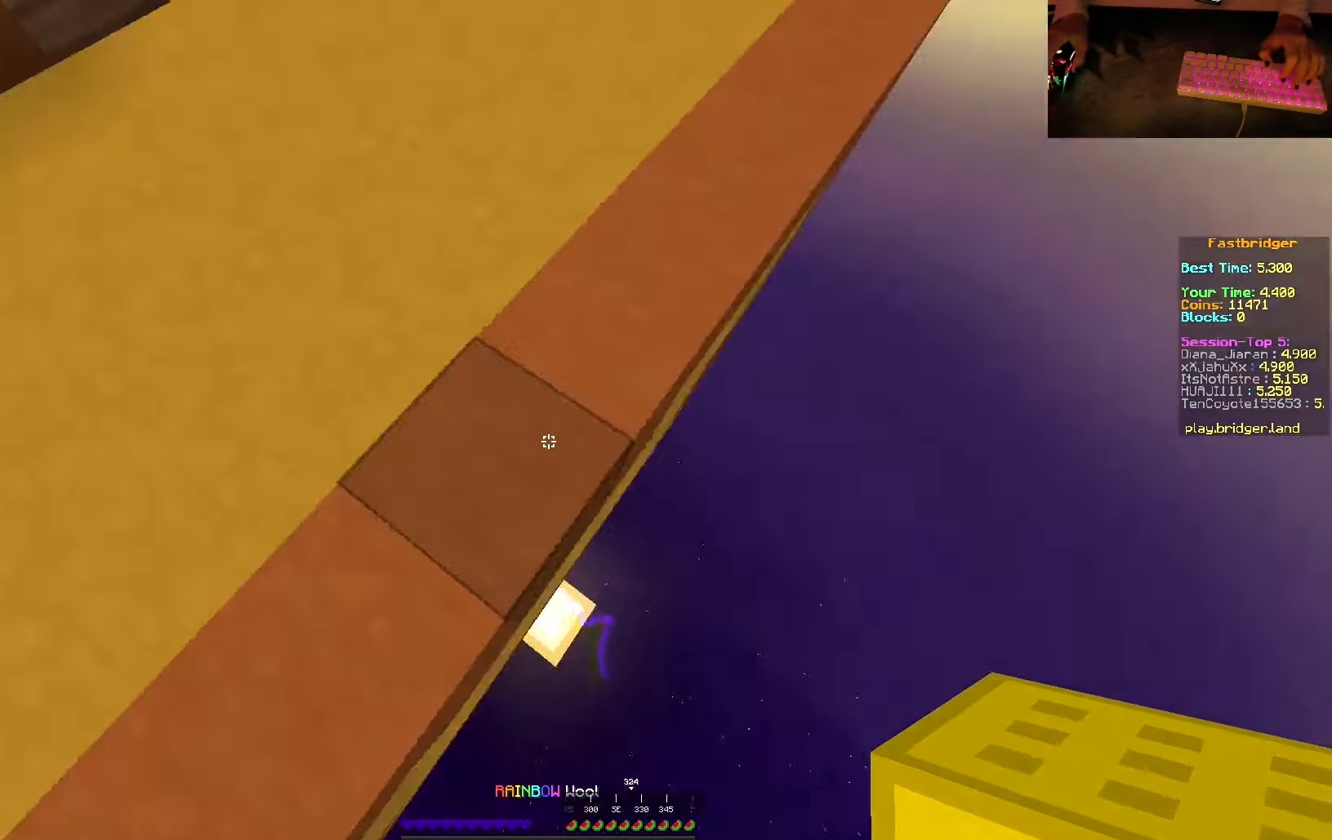
{"keys": ["s", "space"], "mouse": ["right"], "events": [[167, "d", "up"], [450, "mouse_right", "down"]]}
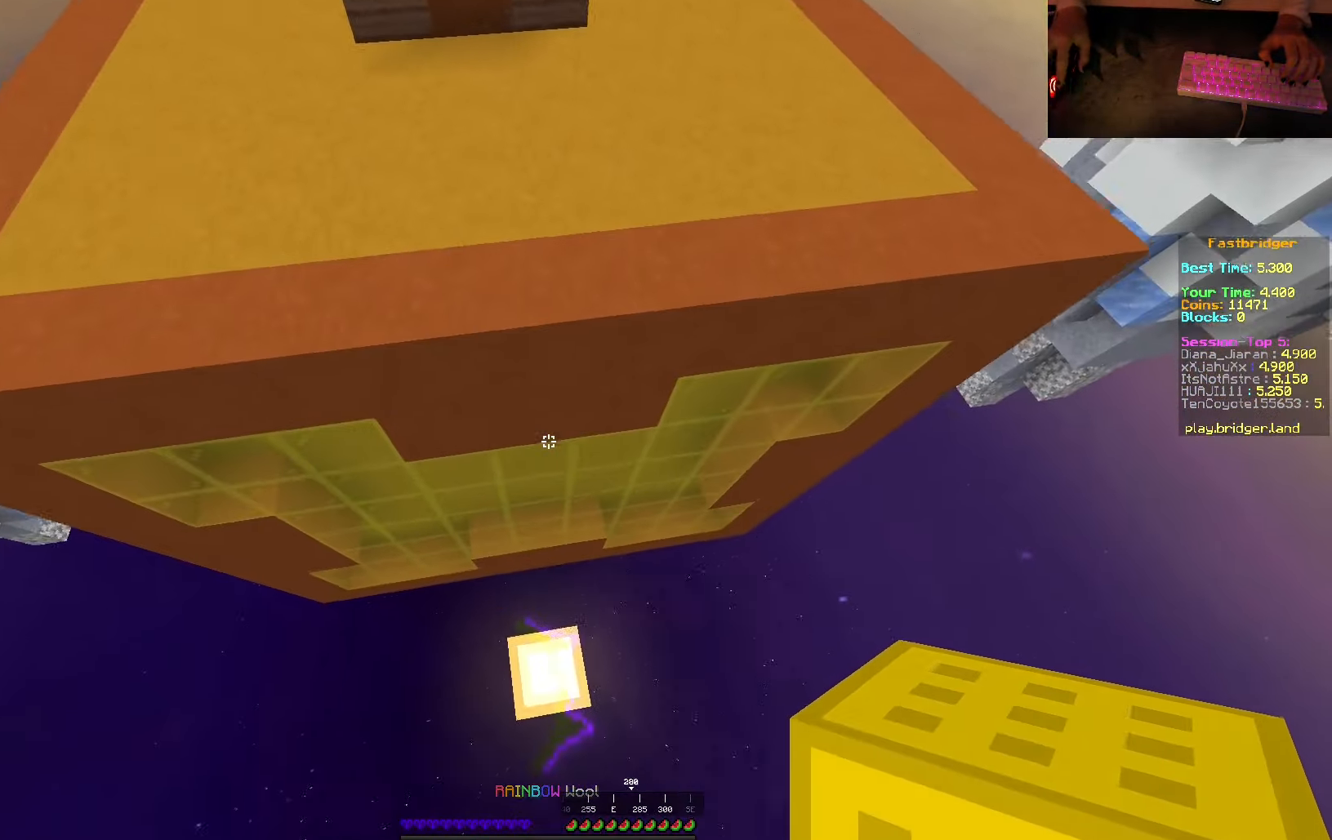
{"keys": ["s"], "mouse": [], "events": [[250, "mouse_right", "up"], [467, "space", "up"]]}
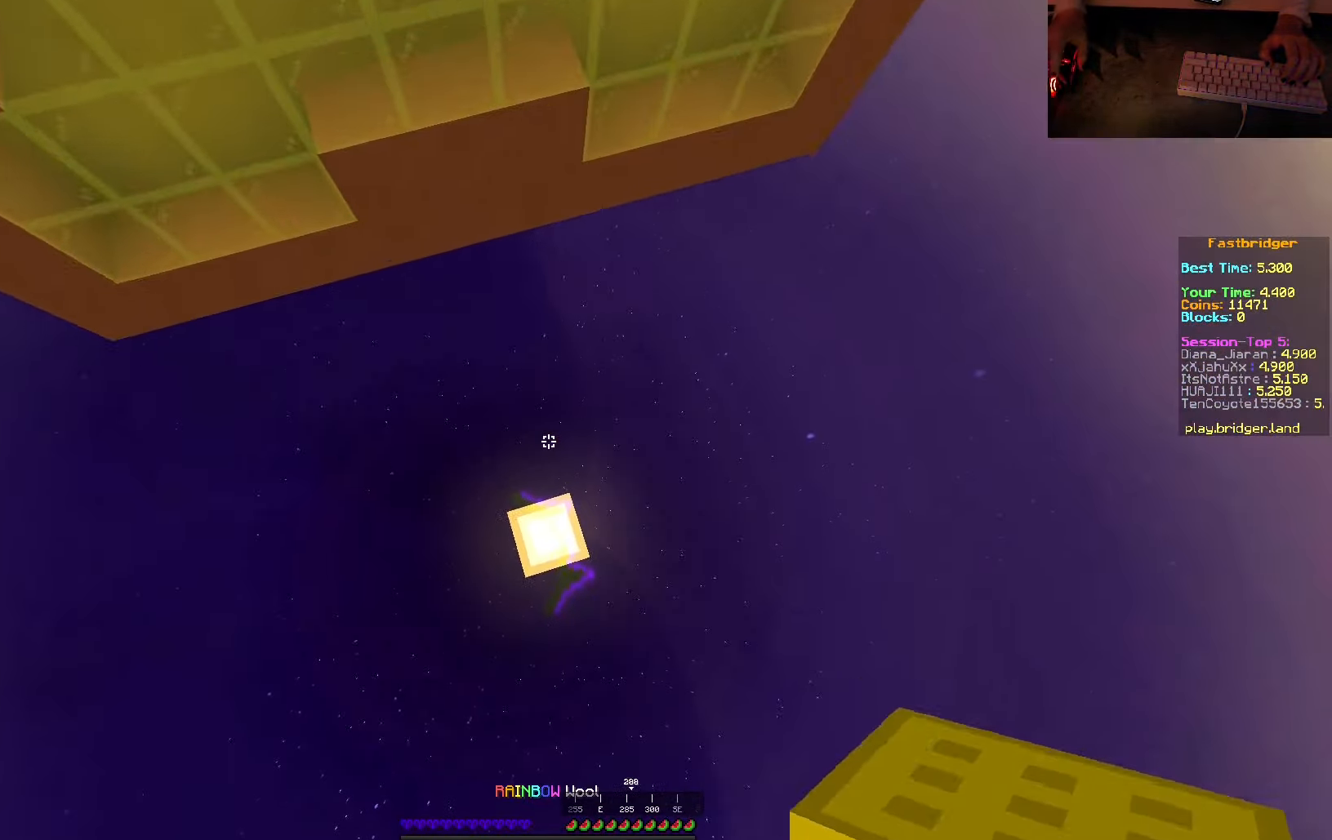
{"keys": [], "mouse": [], "events": [[34, "s", "up"]]}
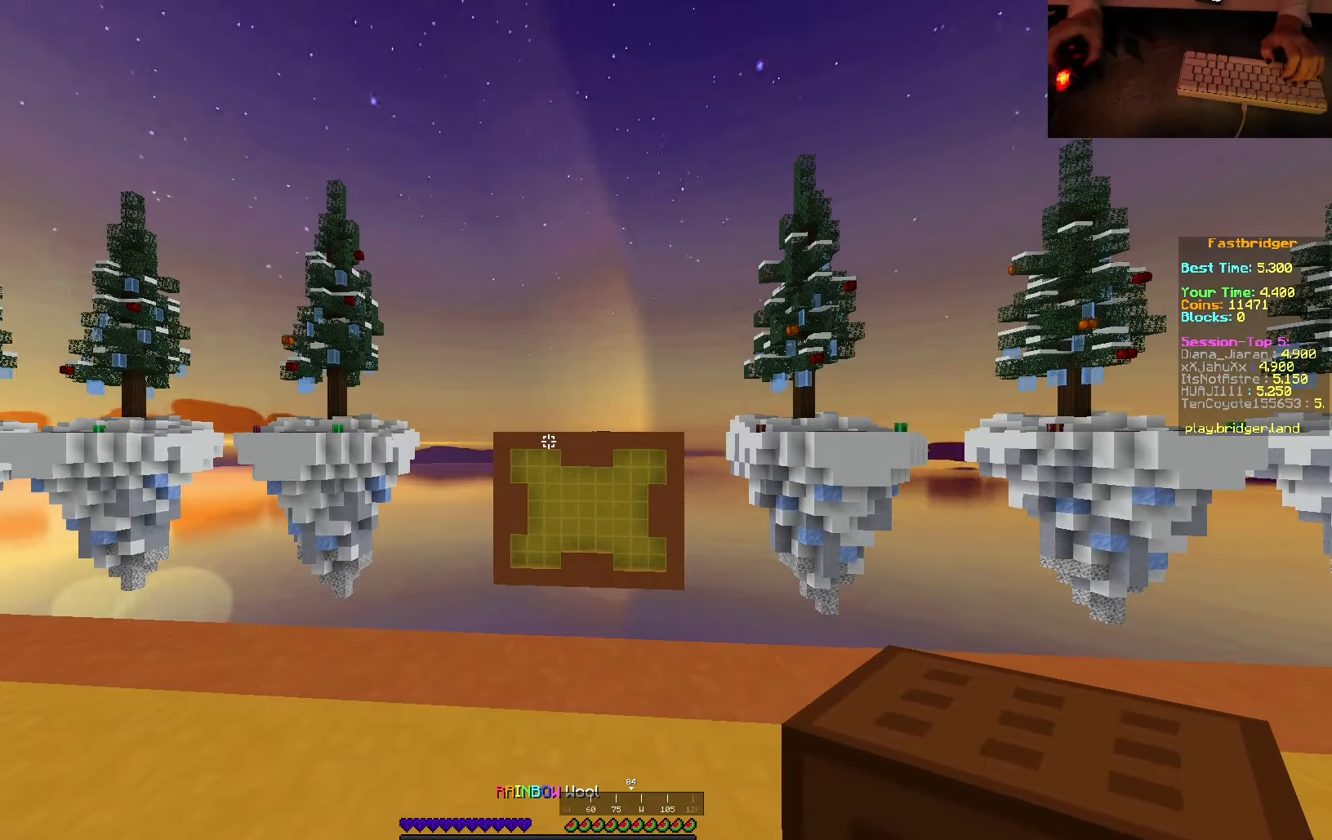
{"keys": [], "mouse": [], "events": []}
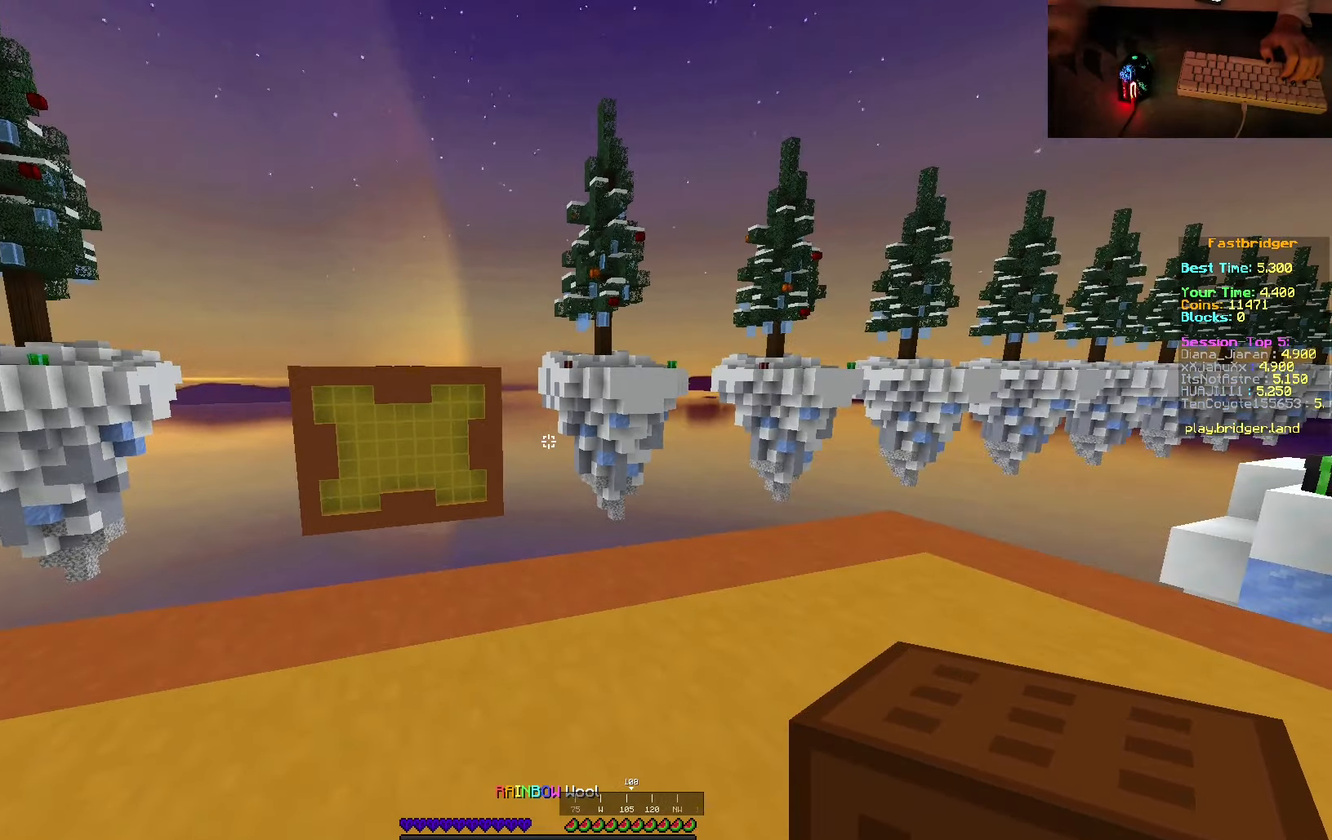
{"keys": [], "mouse": [], "events": []}
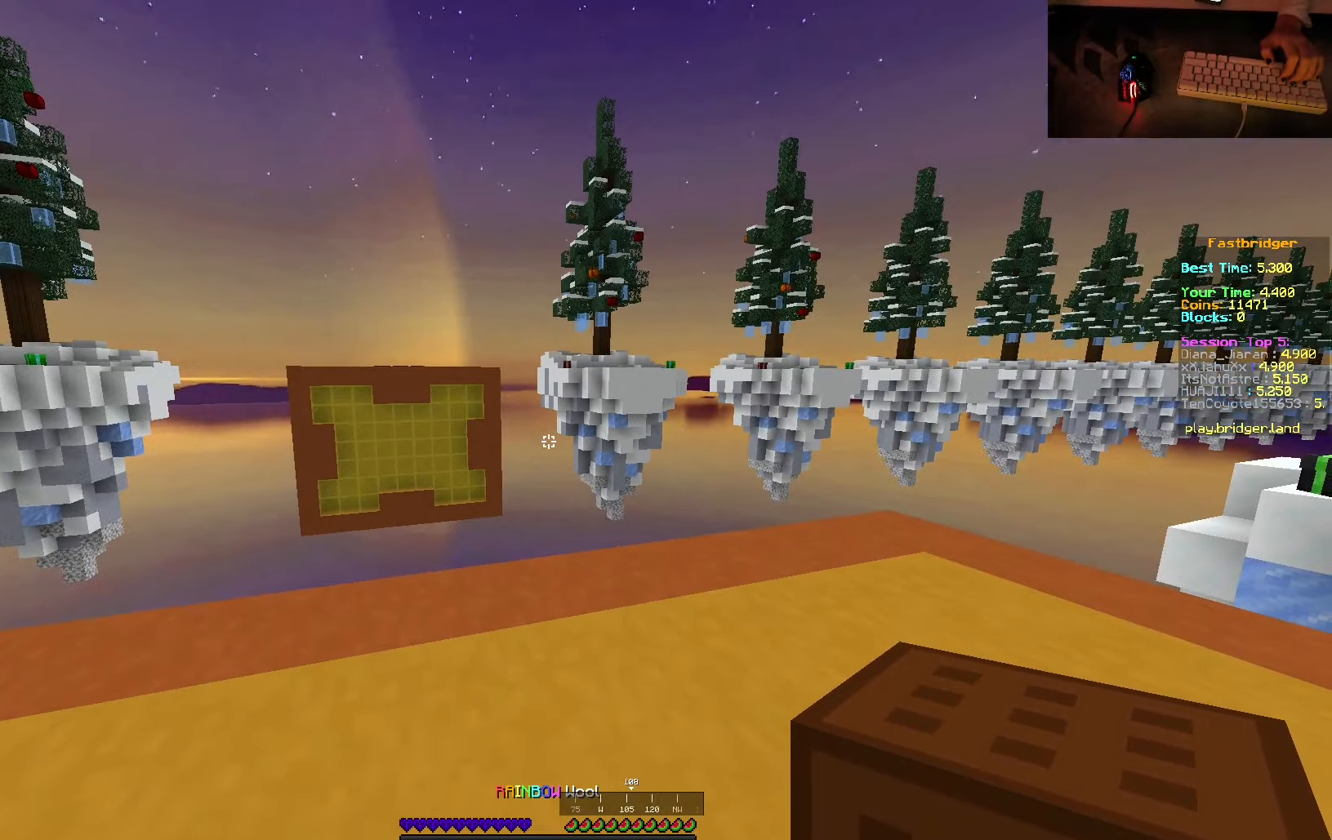
{"keys": [], "mouse": [], "events": []}
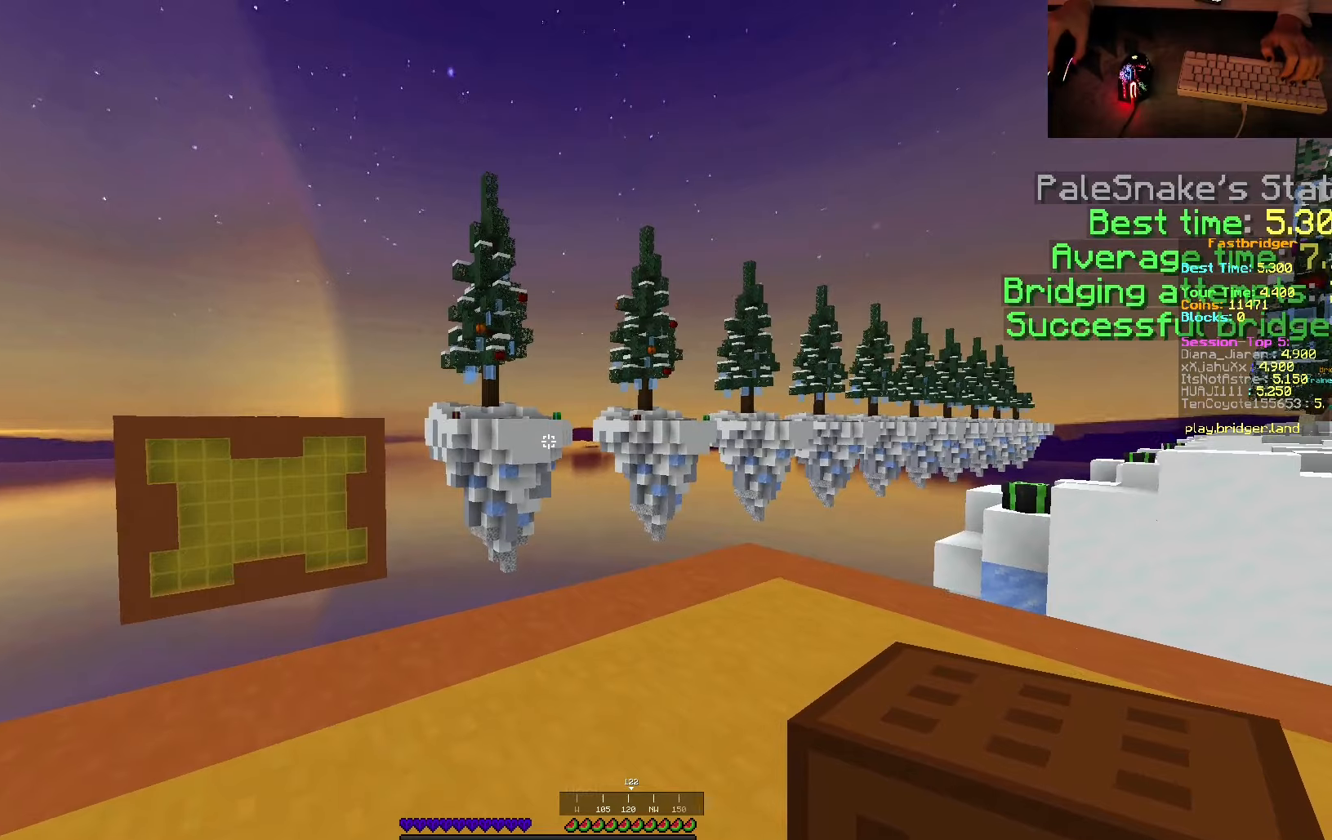
{"keys": [], "mouse": ["right"], "events": [[50, "mouse_right", "down"], [300, "mouse_right", "up"], [450, "mouse_right", "down"]]}
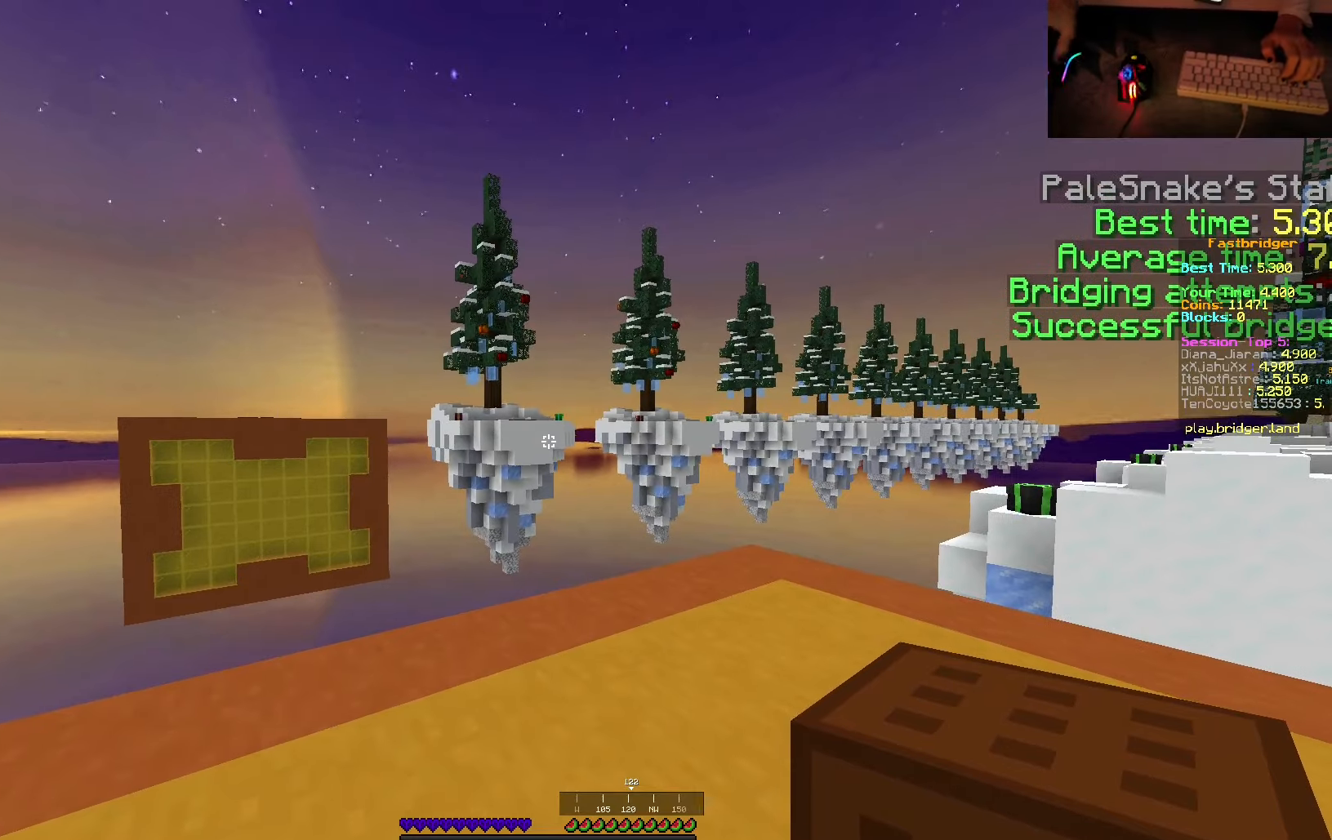
{"keys": [], "mouse": ["right"], "events": [[66, "mouse_right", "up"], [233, "mouse_right", "down"], [333, "mouse_right", "up"], [500, "mouse_right", "down"]]}
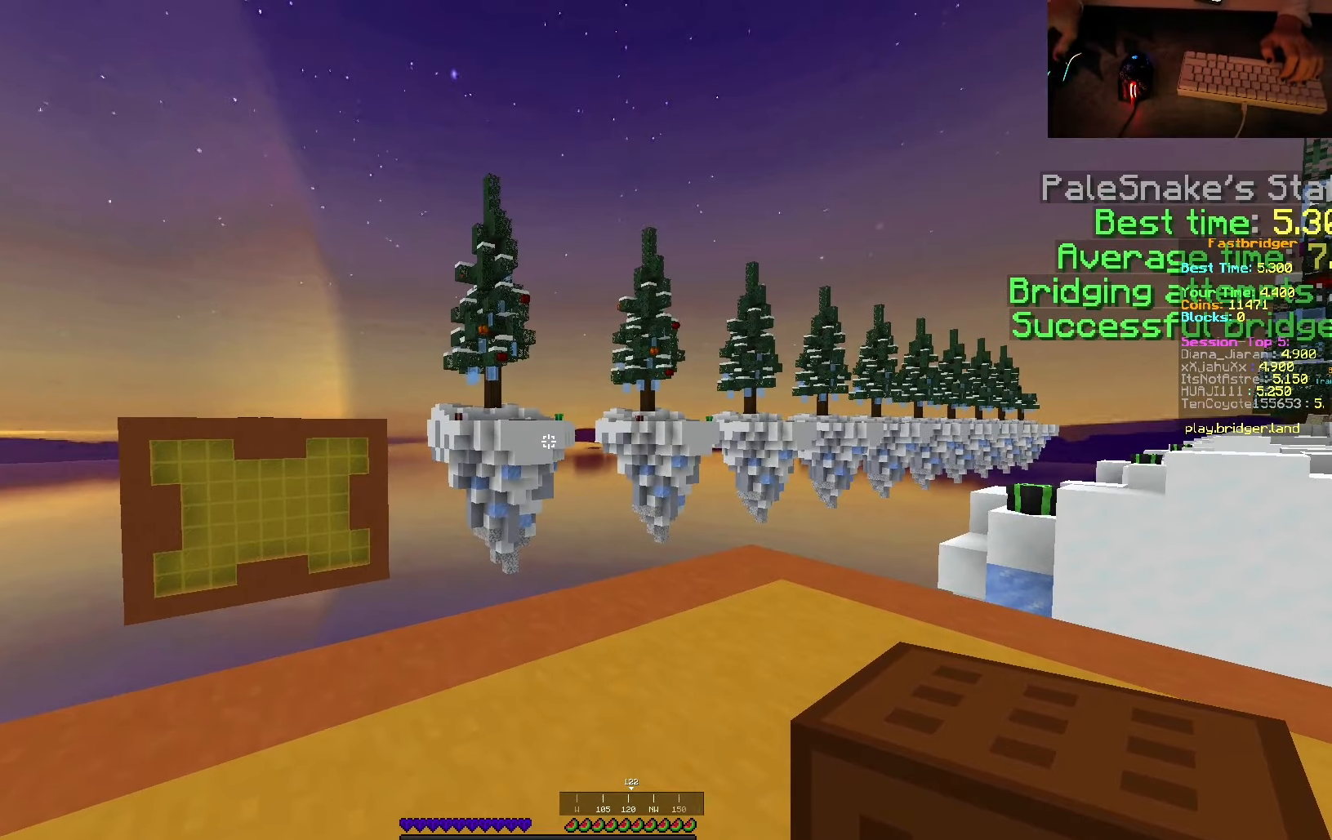
{"keys": ["w"], "mouse": [], "events": [[116, "mouse_right", "up"], [266, "mouse_right", "down"], [416, "mouse_right", "up"], [466, "w", "down"]]}
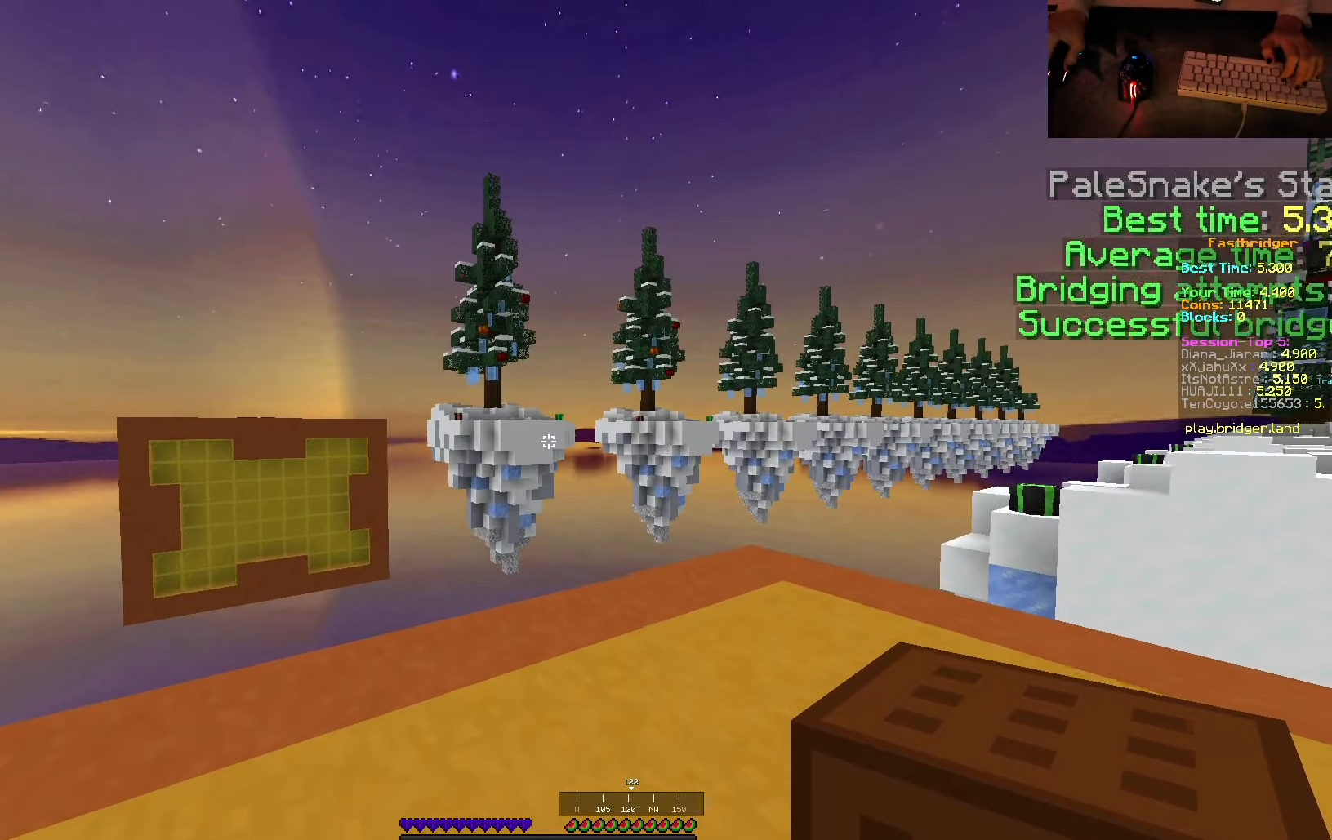
{"keys": ["d", "w"], "mouse": [], "events": [[500, "d", "down"]]}
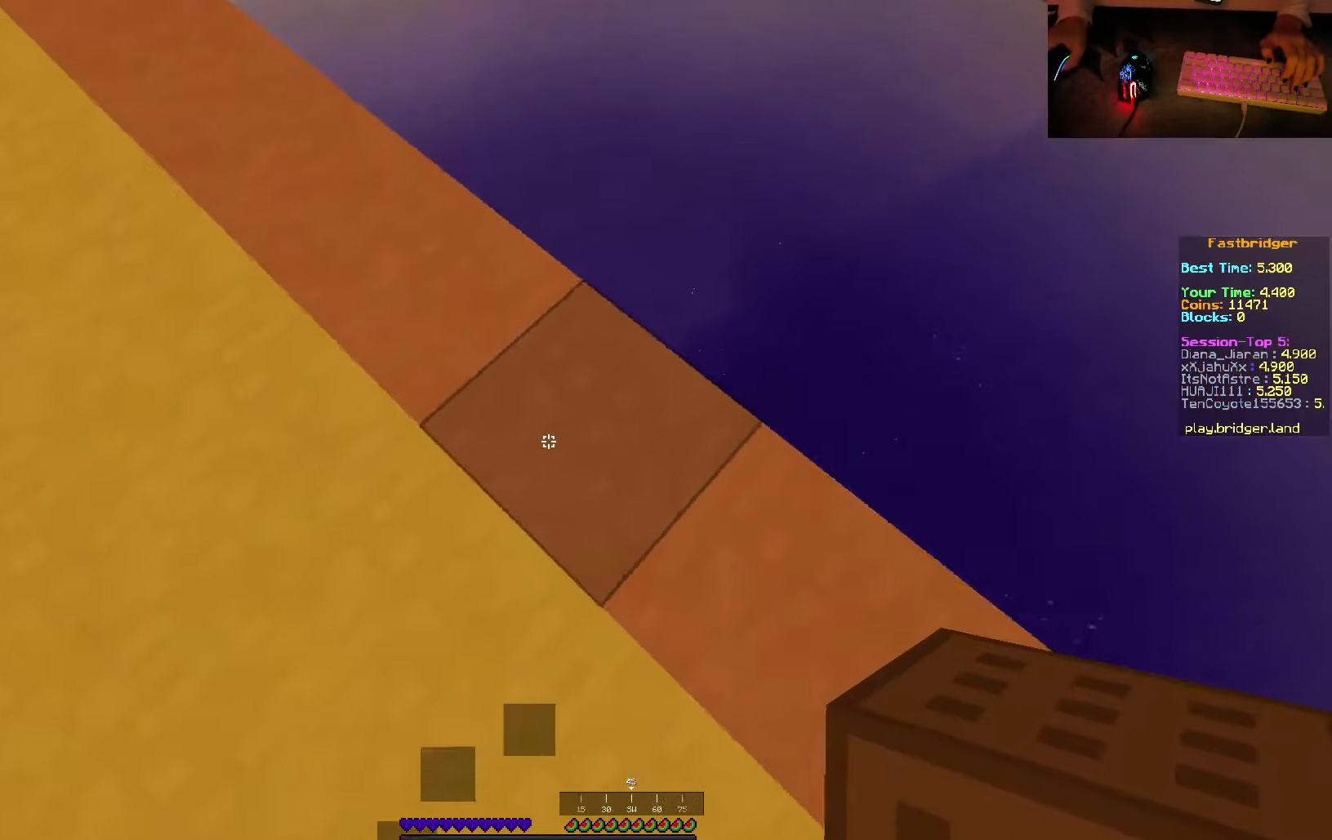
{"keys": ["s"], "mouse": [], "events": [[183, "w", "up"], [416, "s", "down"], [483, "d", "up"]]}
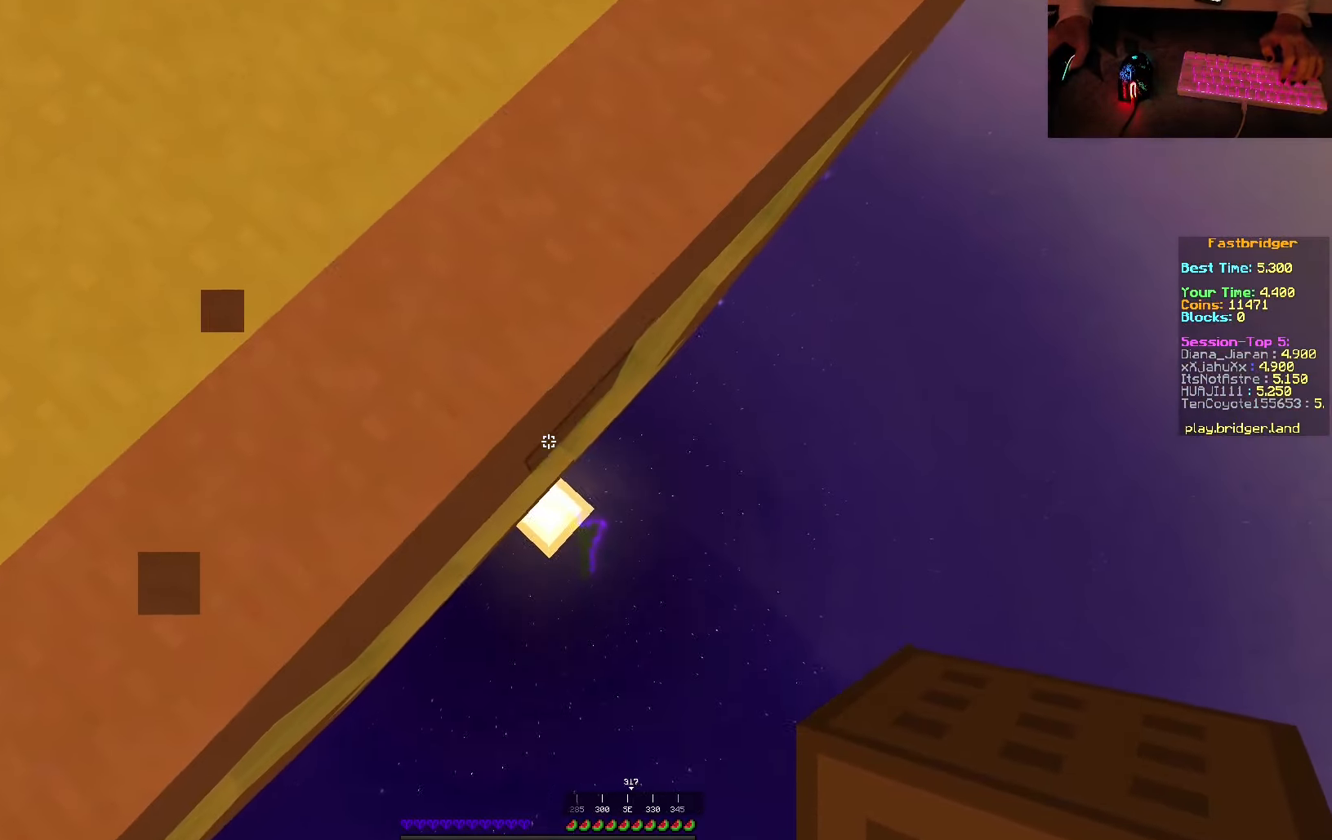
{"keys": ["d", "s"], "mouse": [], "events": [[483, "d", "down"]]}
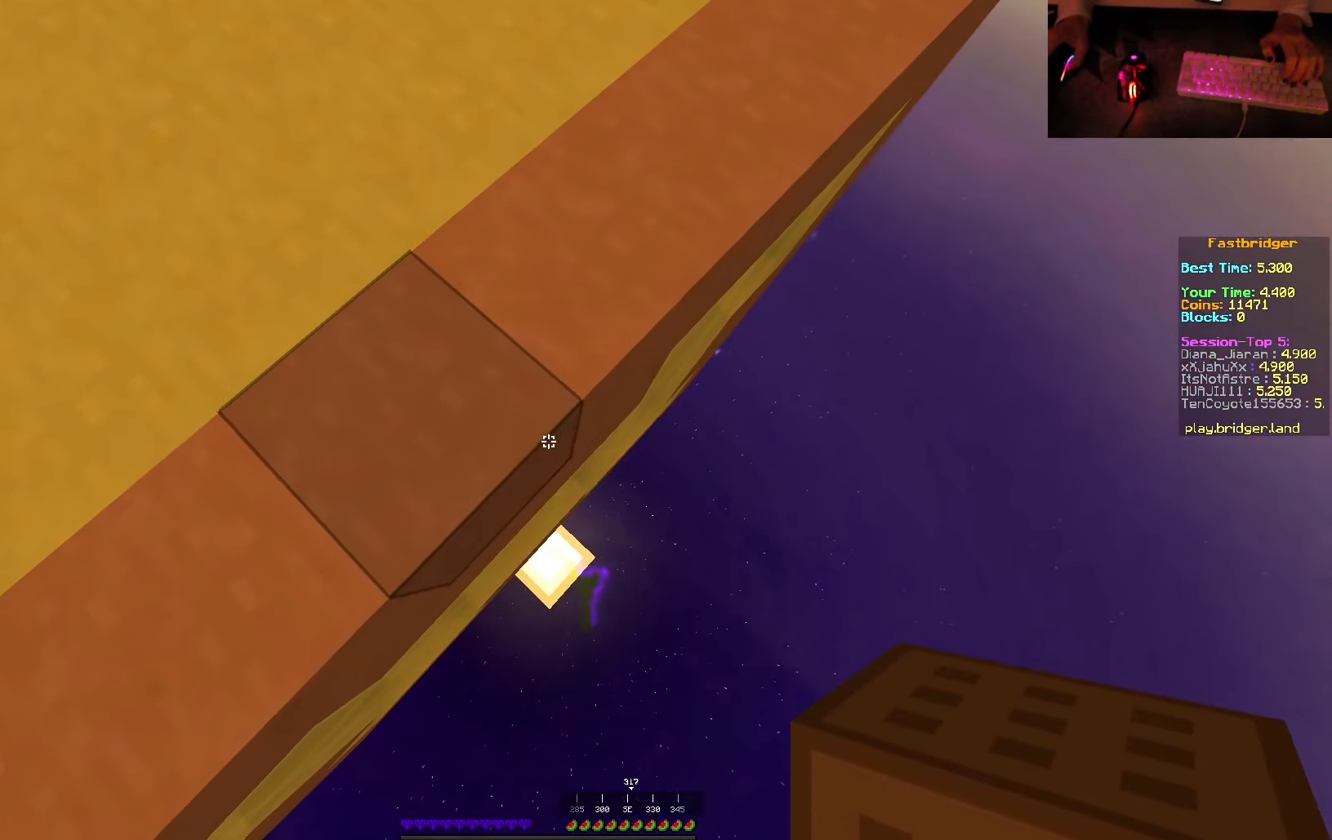
{"keys": ["s"], "mouse": [], "events": [[250, "d", "up"], [416, "d", "down"], [500, "d", "up"]]}
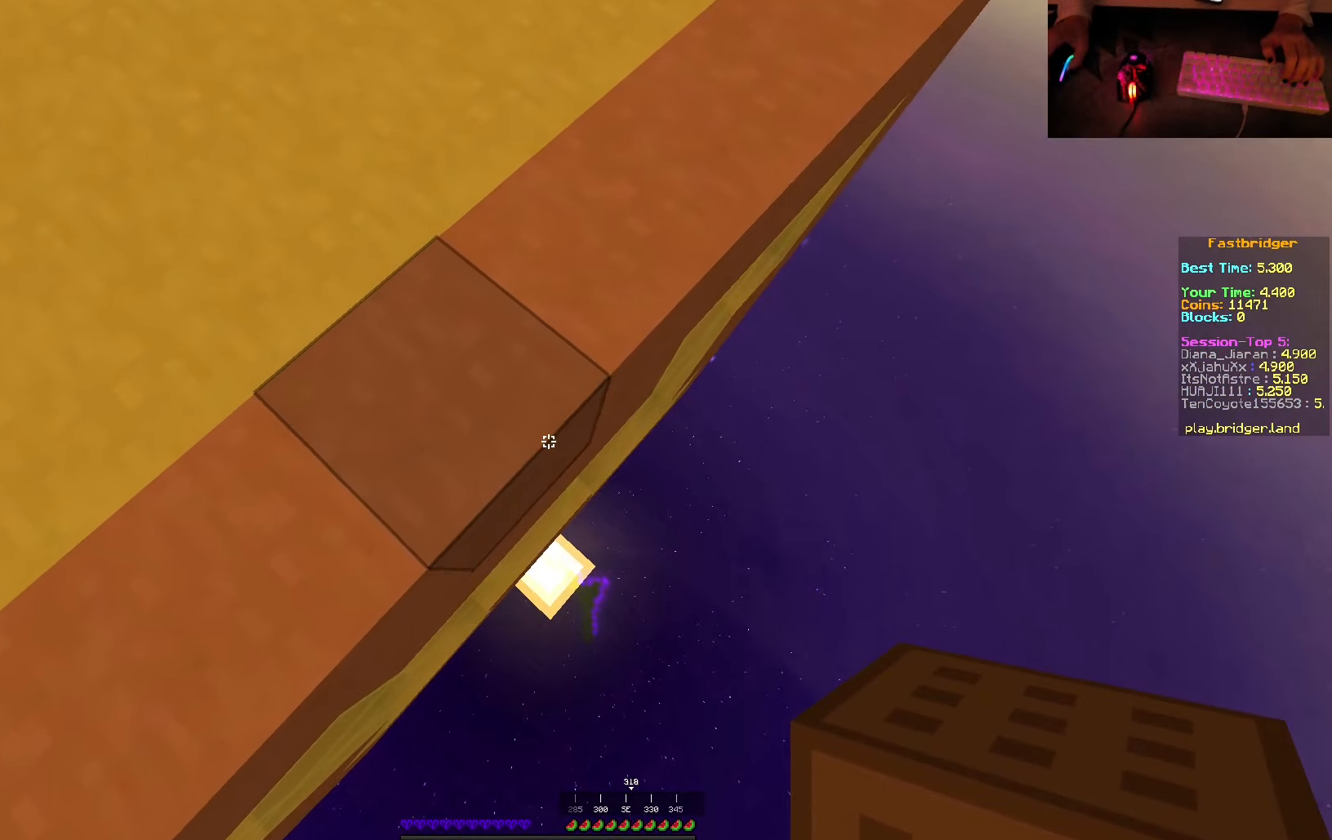
{"keys": ["d", "s"], "mouse": [], "events": [[183, "d", "down"], [350, "mouse_right", "down"], [433, "mouse_right", "up"]]}
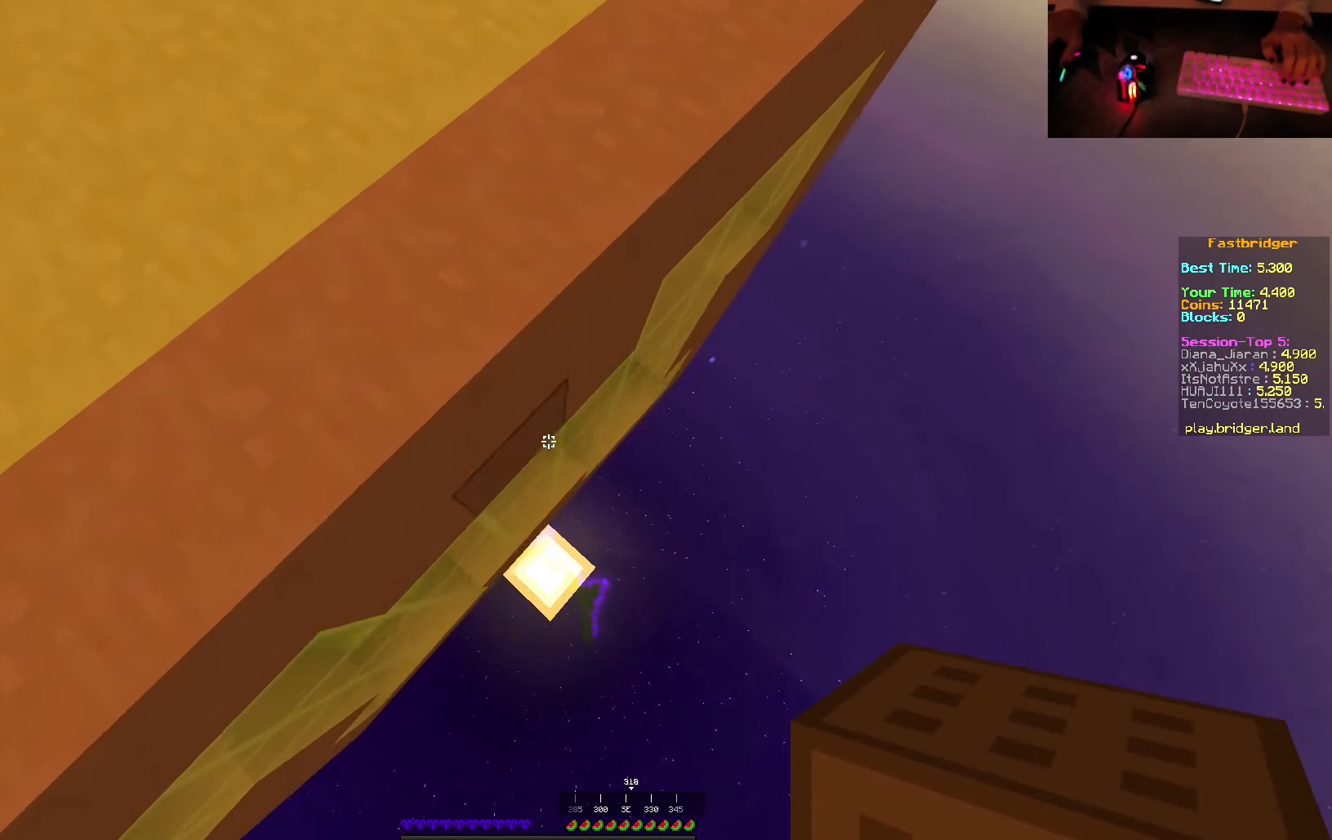
{"keys": ["d", "s"], "mouse": [], "events": [[116, "mouse_right", "down"], [233, "mouse_right", "up"], [366, "mouse_right", "down"], [466, "mouse_right", "up"]]}
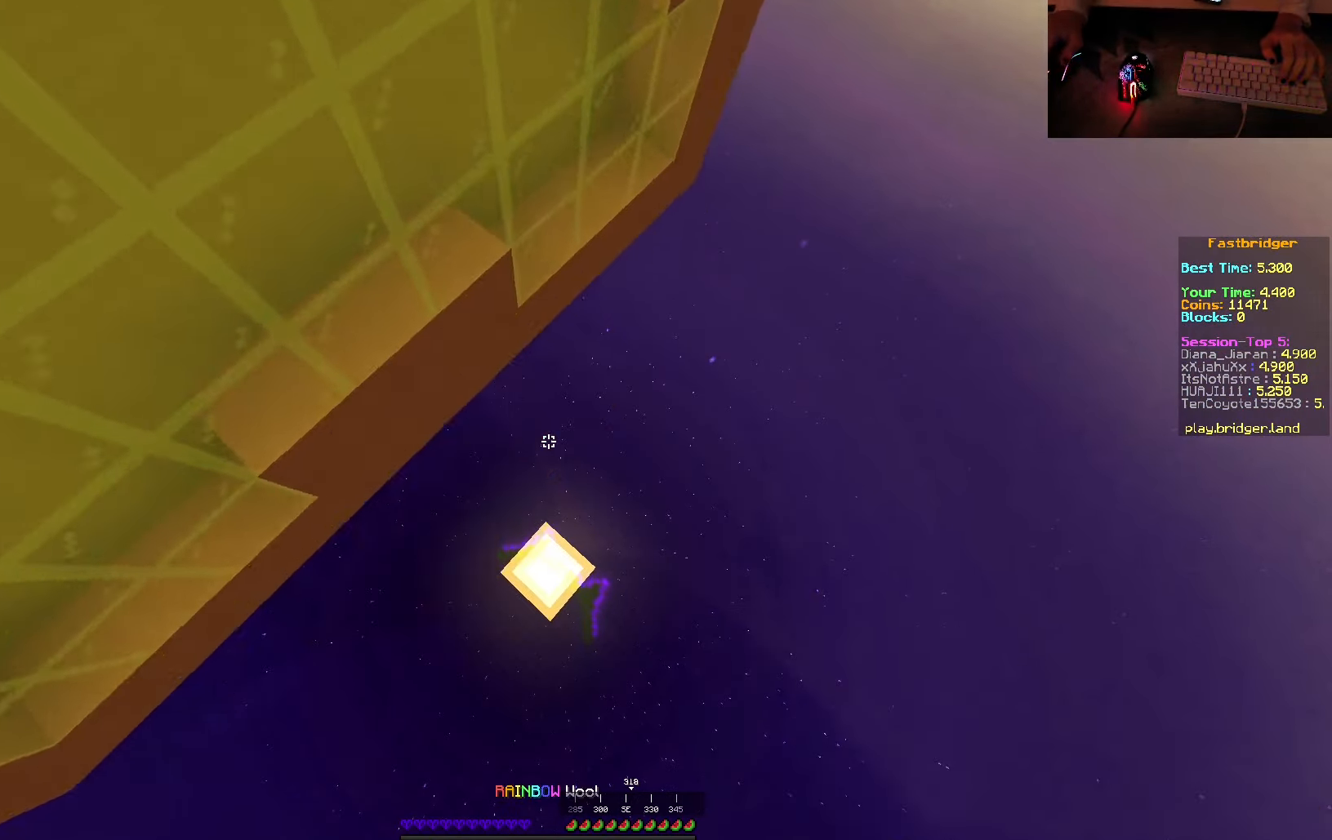
{"keys": [], "mouse": [], "events": [[116, "mouse_right", "down"], [216, "mouse_right", "up"], [383, "mouse_right", "down"], [433, "s", "up"], [450, "d", "up"], [483, "mouse_right", "up"]]}